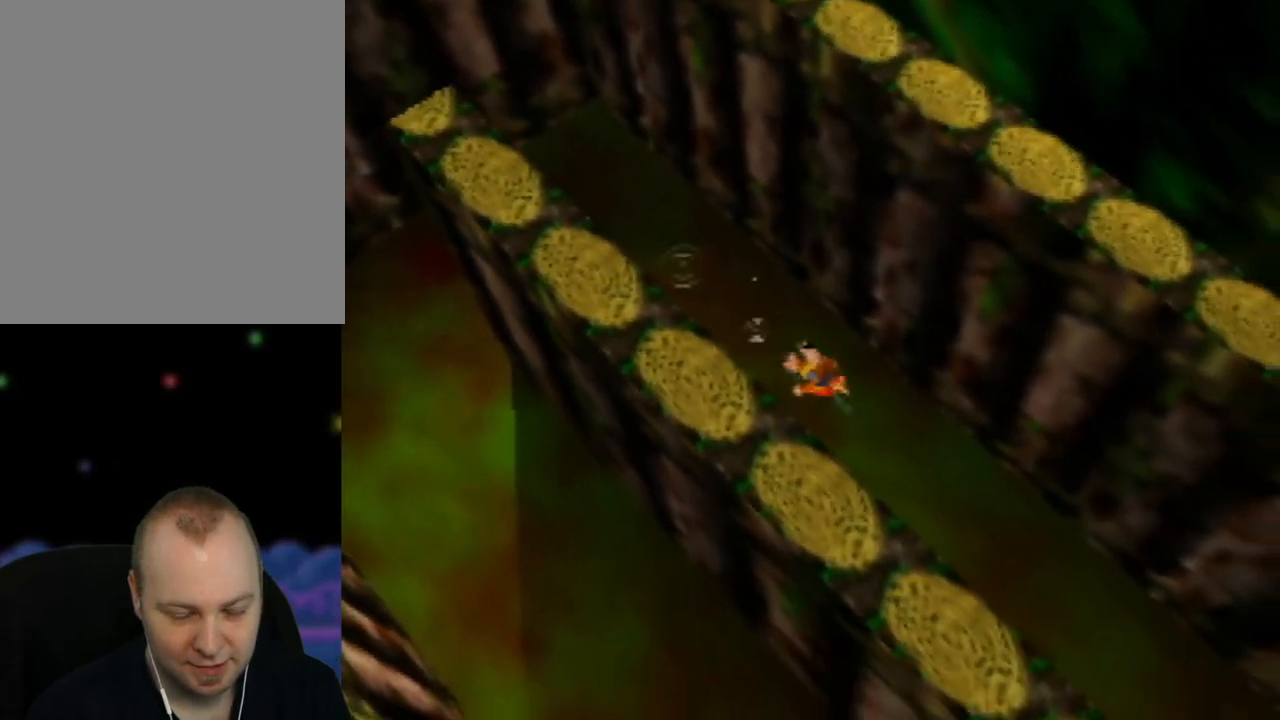
Gameplay with a controller (Nintendo layout); each line is a JSON object with the inputs held at the frame after it. "events" lists button and stick changes between this image and that frame as [ms after this image, input, new state], when the widget could be followed in between. Not read: L1 L3 R1 R3.
{"buttons": ["Z"], "left_stick": "down-right", "events": []}
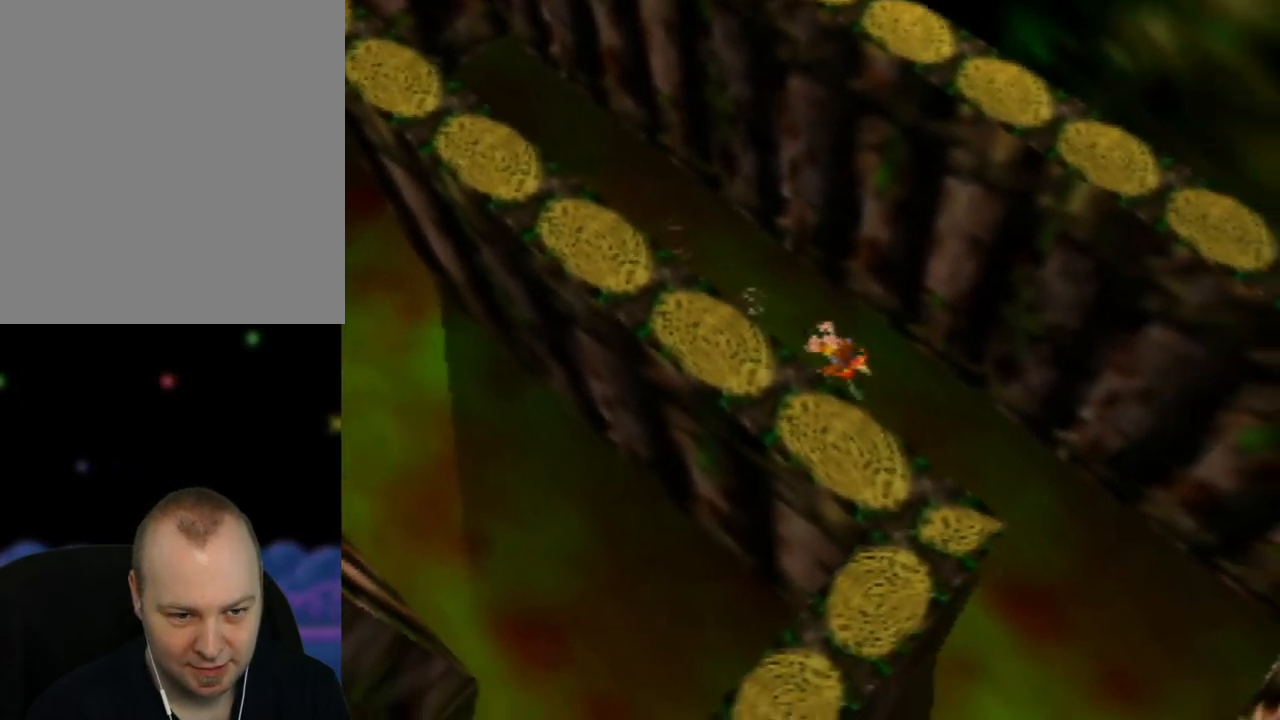
{"buttons": ["Z"], "left_stick": "down-right", "events": []}
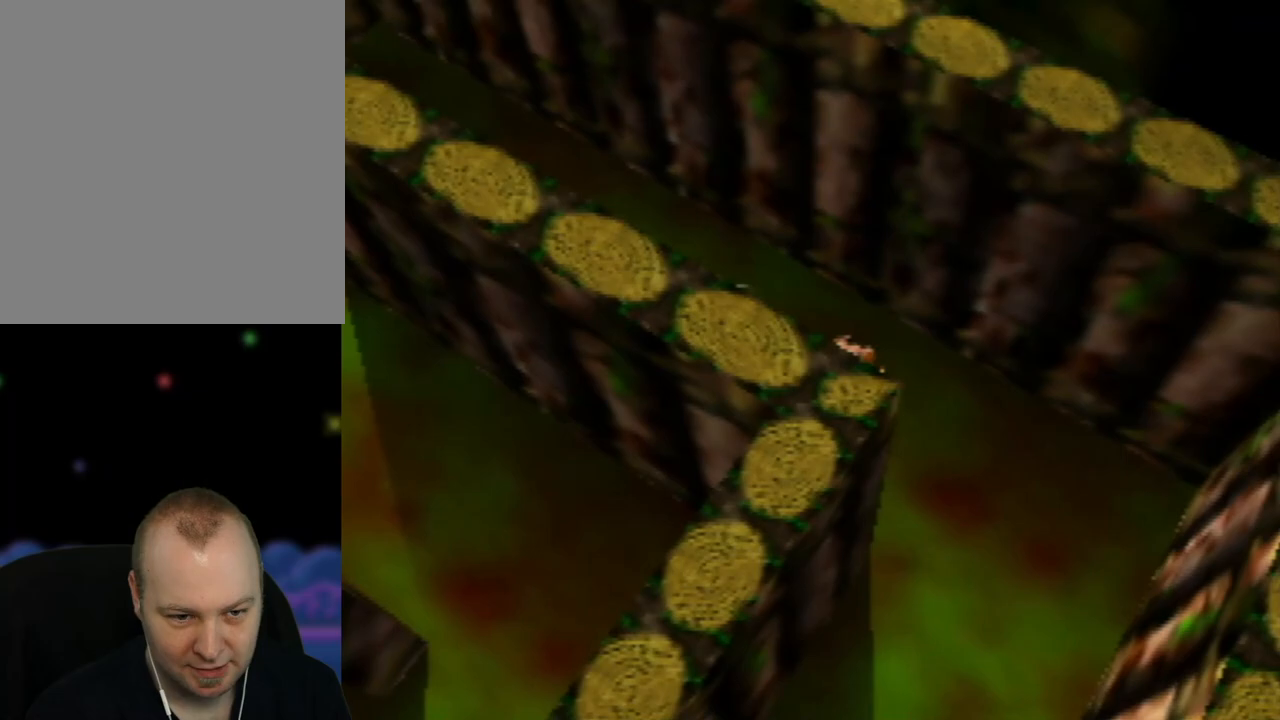
{"buttons": ["Z"], "left_stick": "down", "events": [[483, "left_stick", "down"]]}
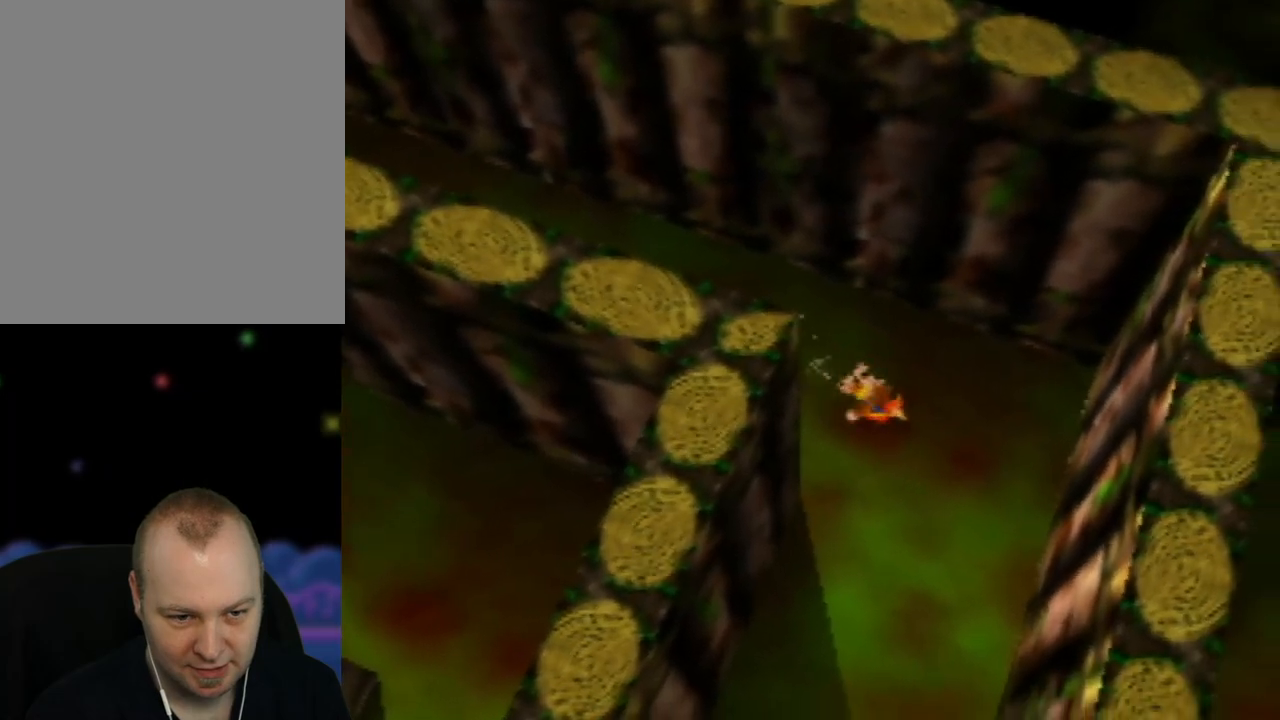
{"buttons": ["Z"], "left_stick": "down", "events": []}
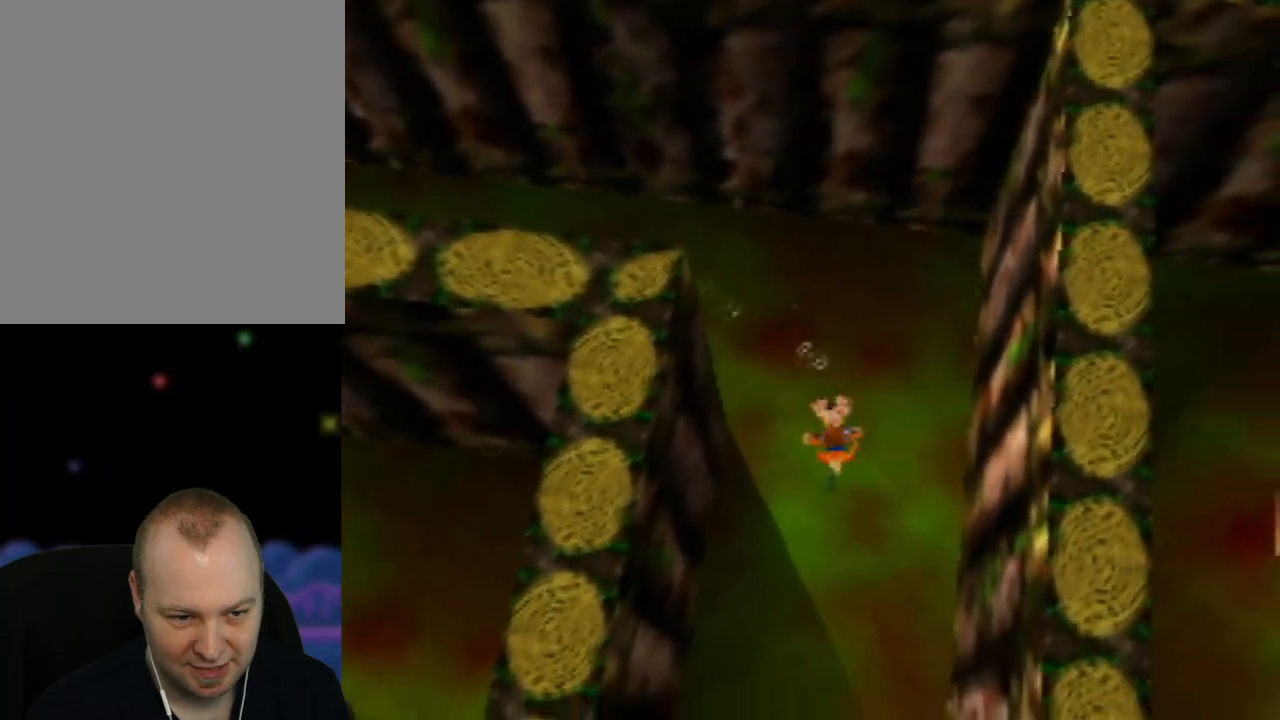
{"buttons": ["Z"], "left_stick": "down", "events": []}
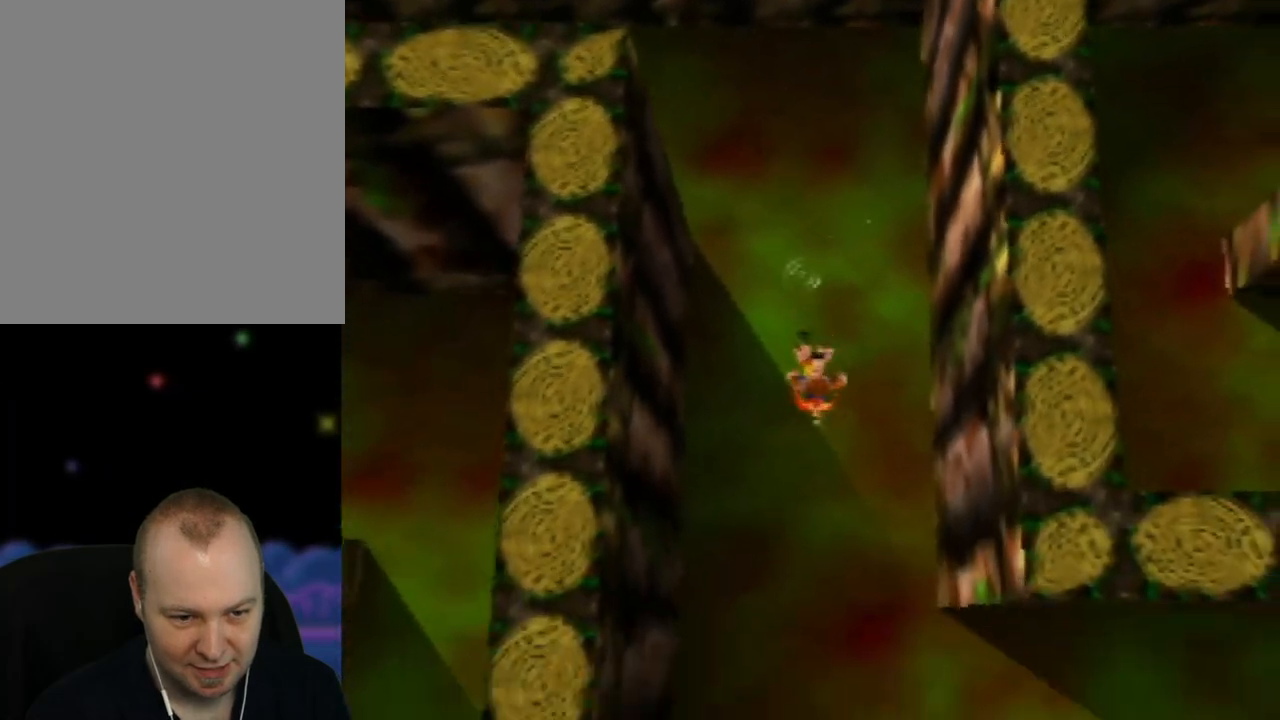
{"buttons": ["Z"], "left_stick": "down-right", "events": [[267, "left_stick", "down-right"]]}
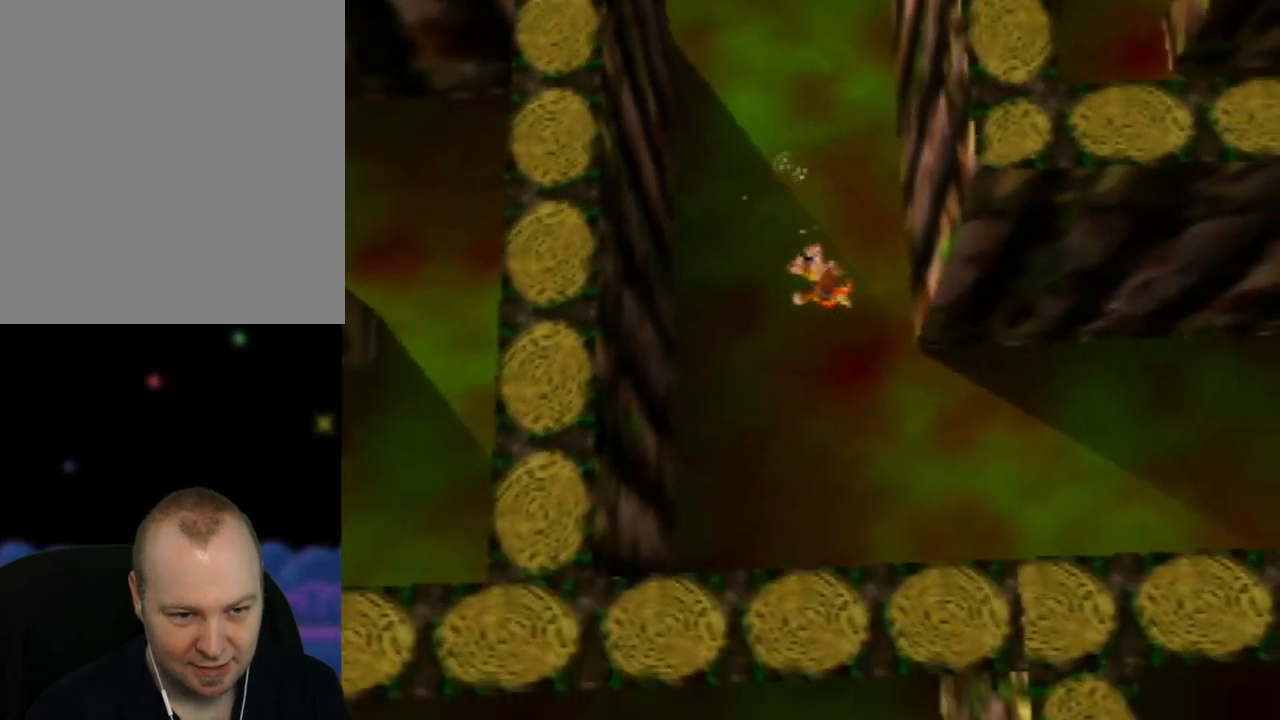
{"buttons": ["Z"], "left_stick": "right", "events": [[433, "left_stick", "right"]]}
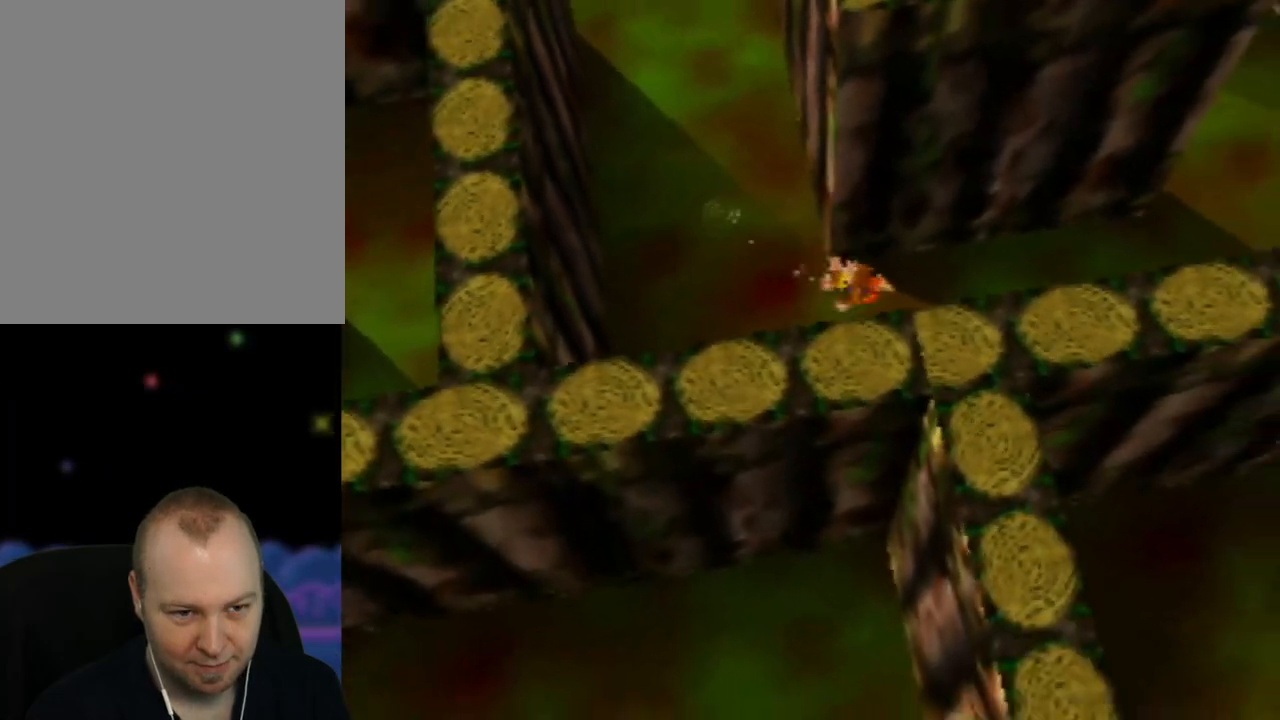
{"buttons": ["Z"], "left_stick": "right", "events": []}
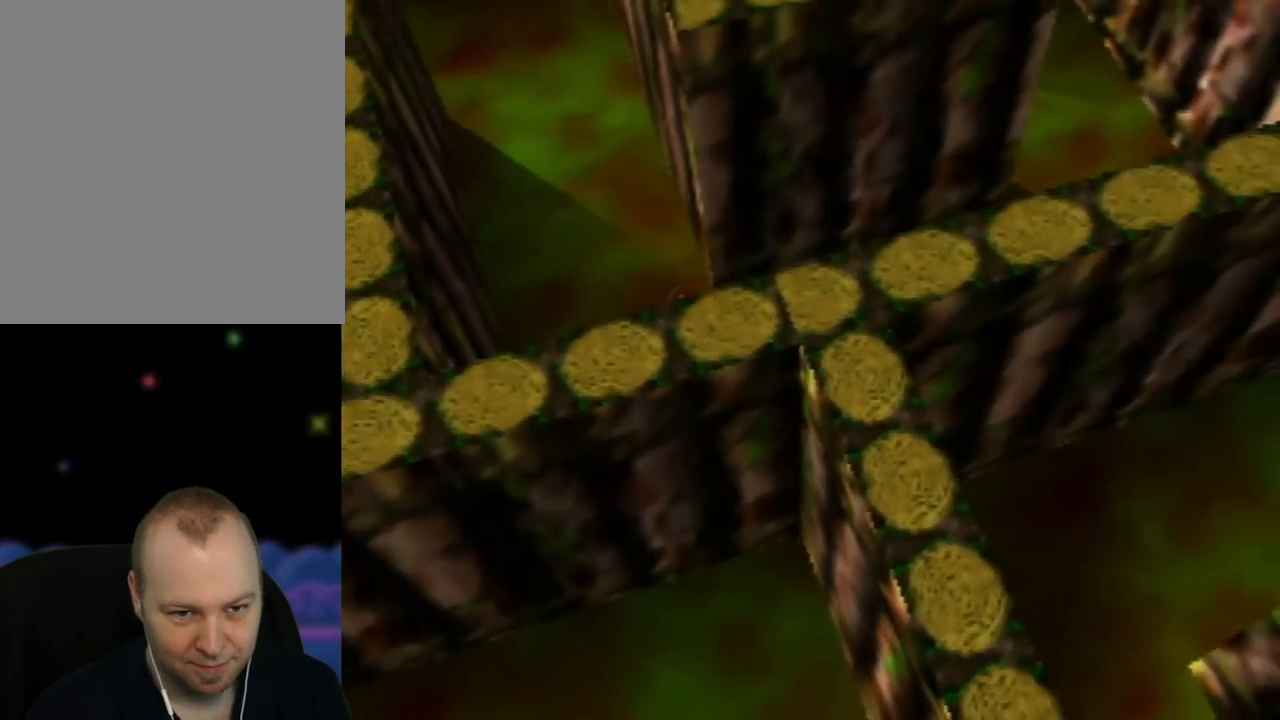
{"buttons": ["Z"], "left_stick": "up-right", "events": [[17, "left_stick", "up-right"]]}
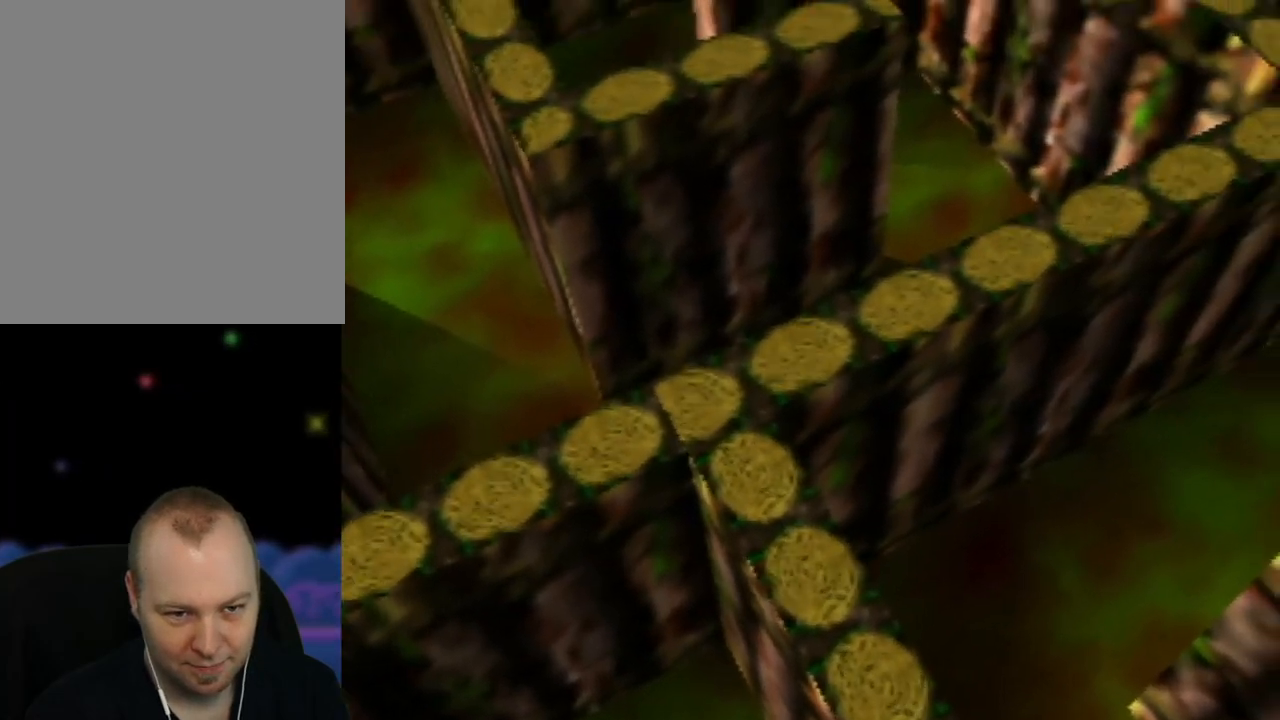
{"buttons": ["Z"], "left_stick": "up-left", "events": [[383, "left_stick", "up"], [483, "left_stick", "up-left"]]}
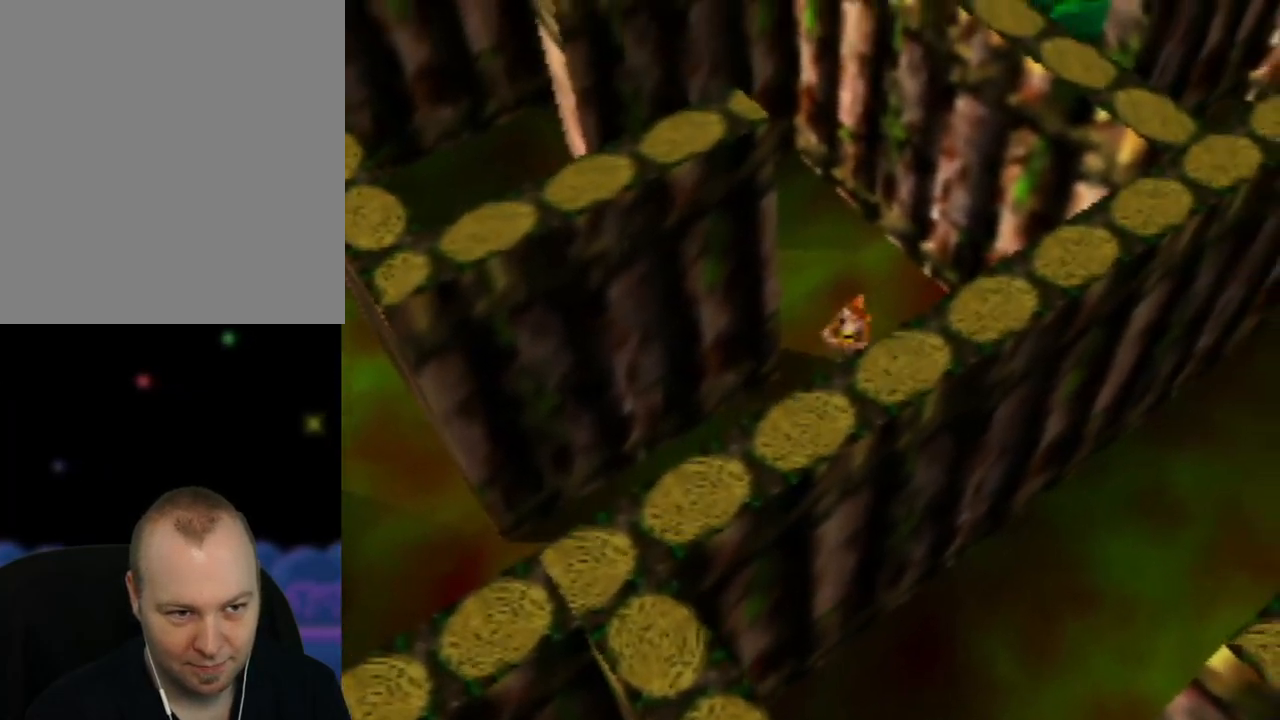
{"buttons": ["Z"], "left_stick": "left", "events": [[250, "left_stick", "left"]]}
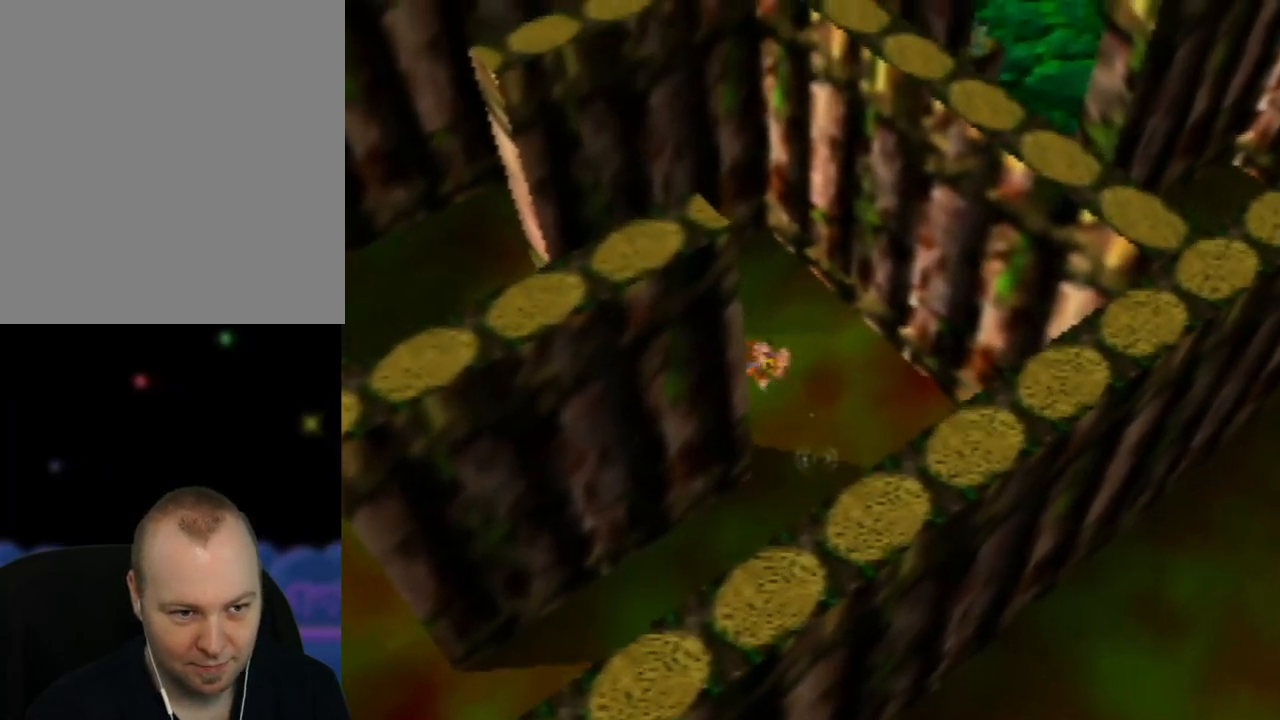
{"buttons": ["Z"], "left_stick": "up-left", "events": [[200, "left_stick", "up-left"]]}
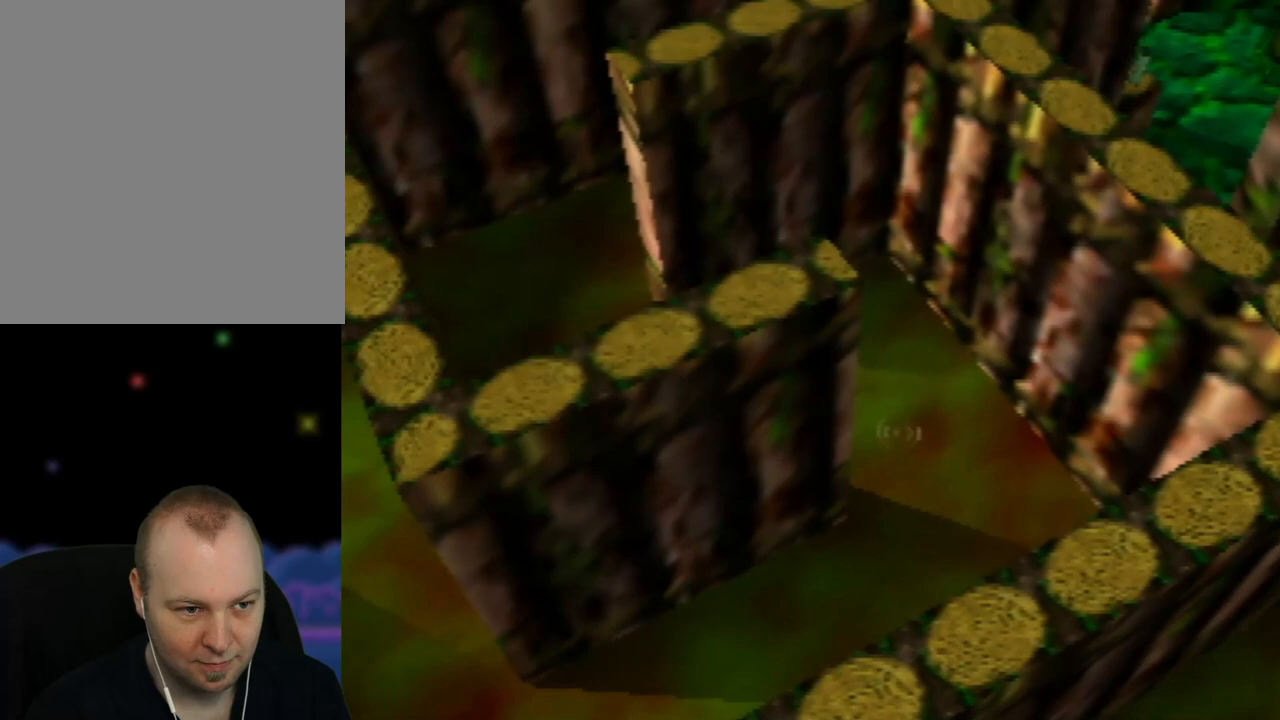
{"buttons": ["Z"], "left_stick": "up-left", "events": []}
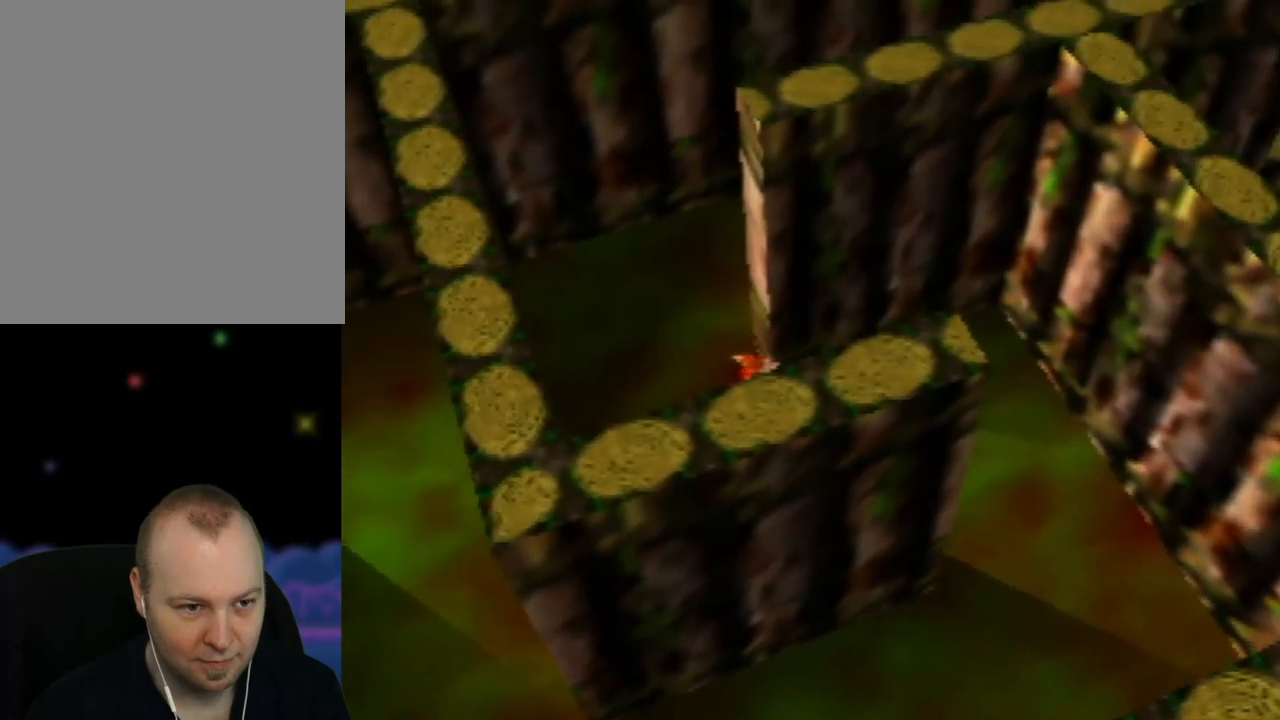
{"buttons": ["Z"], "left_stick": "up-right", "events": [[83, "left_stick", "up"], [267, "left_stick", "up-right"]]}
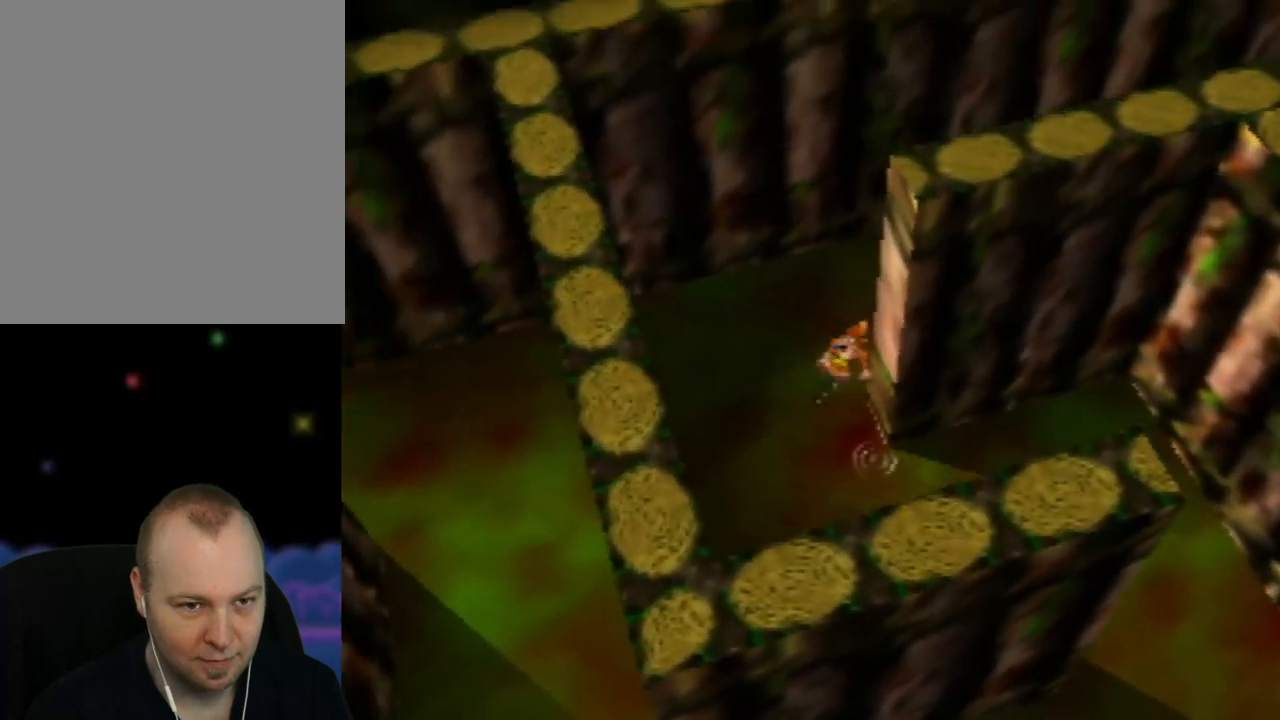
{"buttons": ["Z"], "left_stick": "up-right", "events": []}
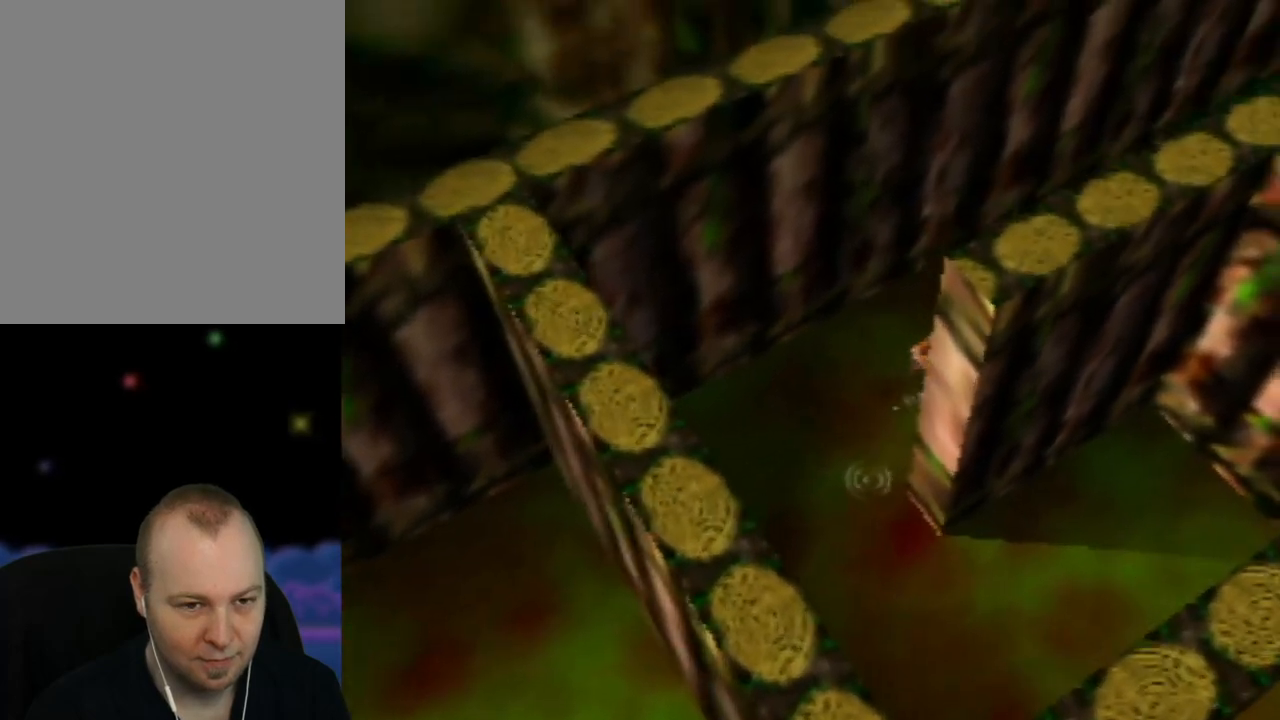
{"buttons": ["Z"], "left_stick": "up-right", "events": []}
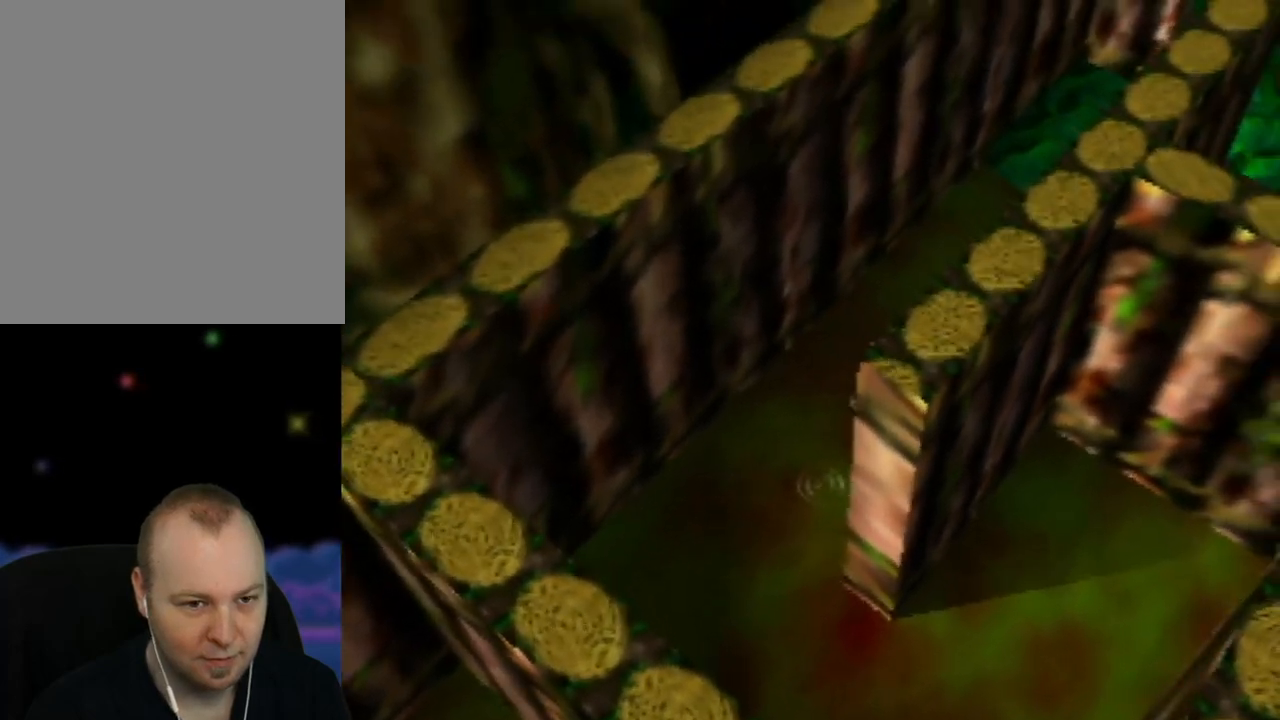
{"buttons": ["Z"], "left_stick": "up-right", "events": [[50, "left_stick", "up"], [283, "left_stick", "up-right"]]}
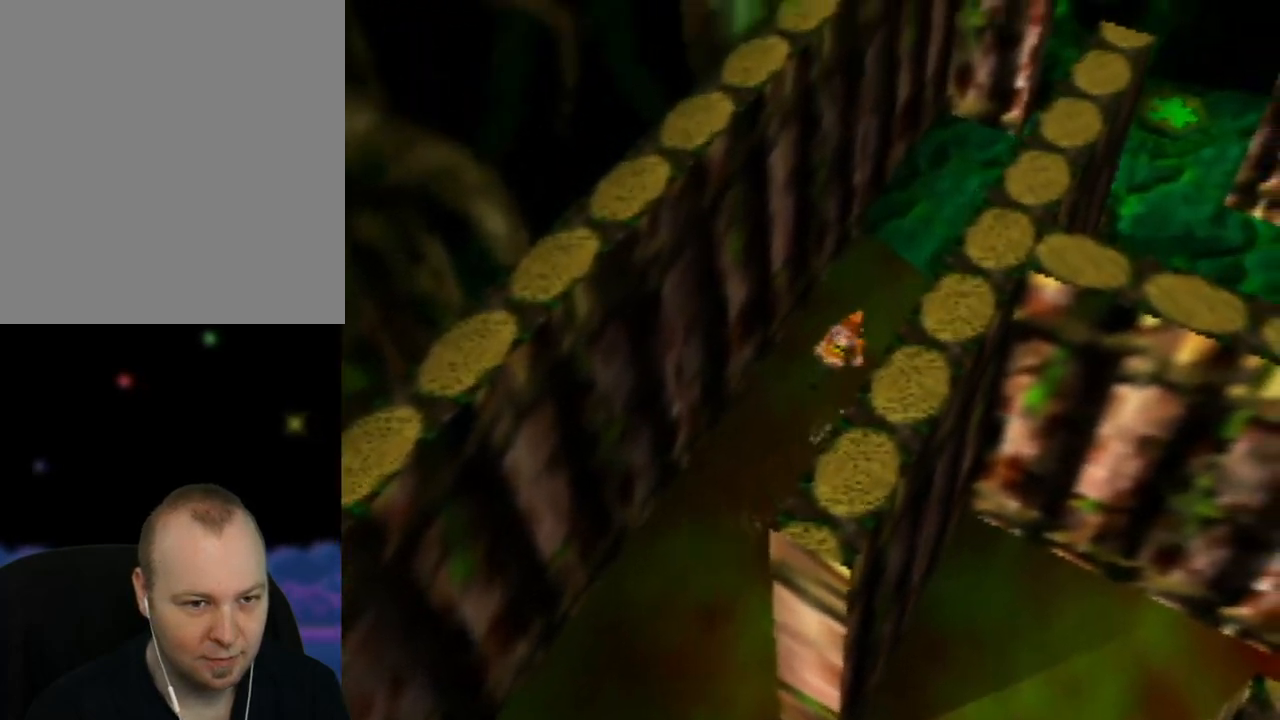
{"buttons": ["A", "Z"], "left_stick": "up-right", "events": [[500, "A", "down"]]}
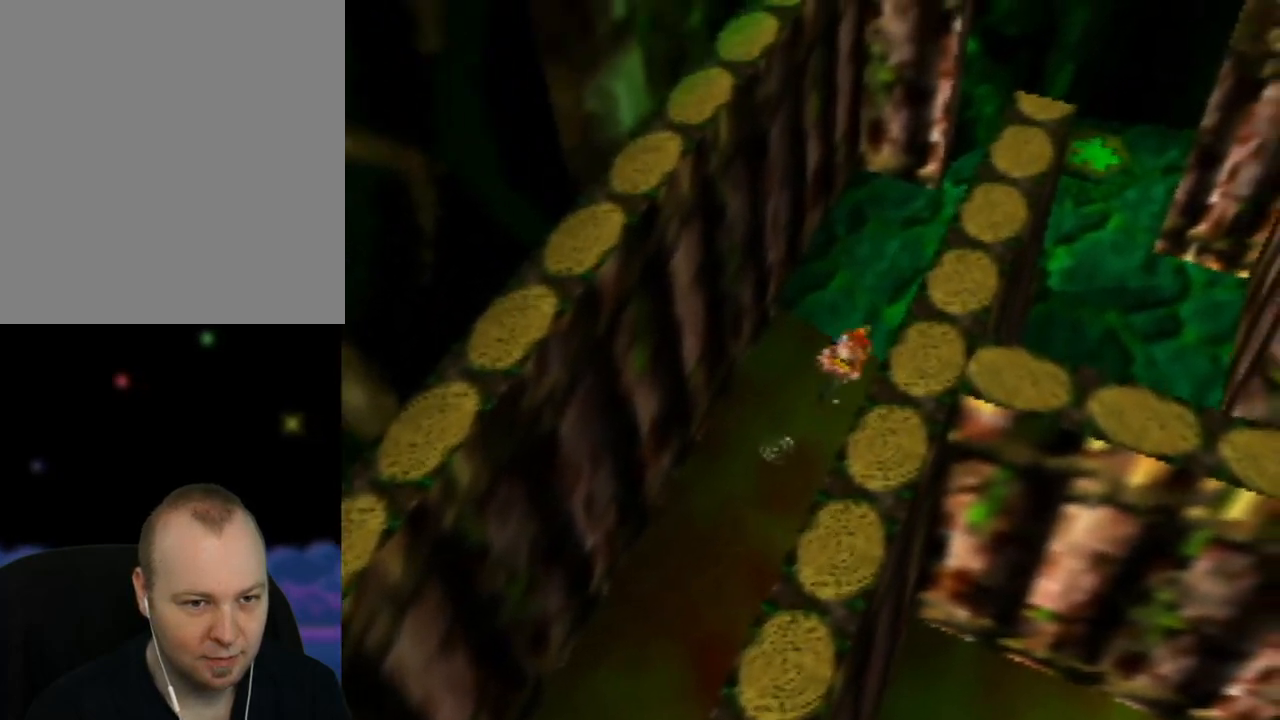
{"buttons": ["A", "Z"], "left_stick": "up-right", "events": []}
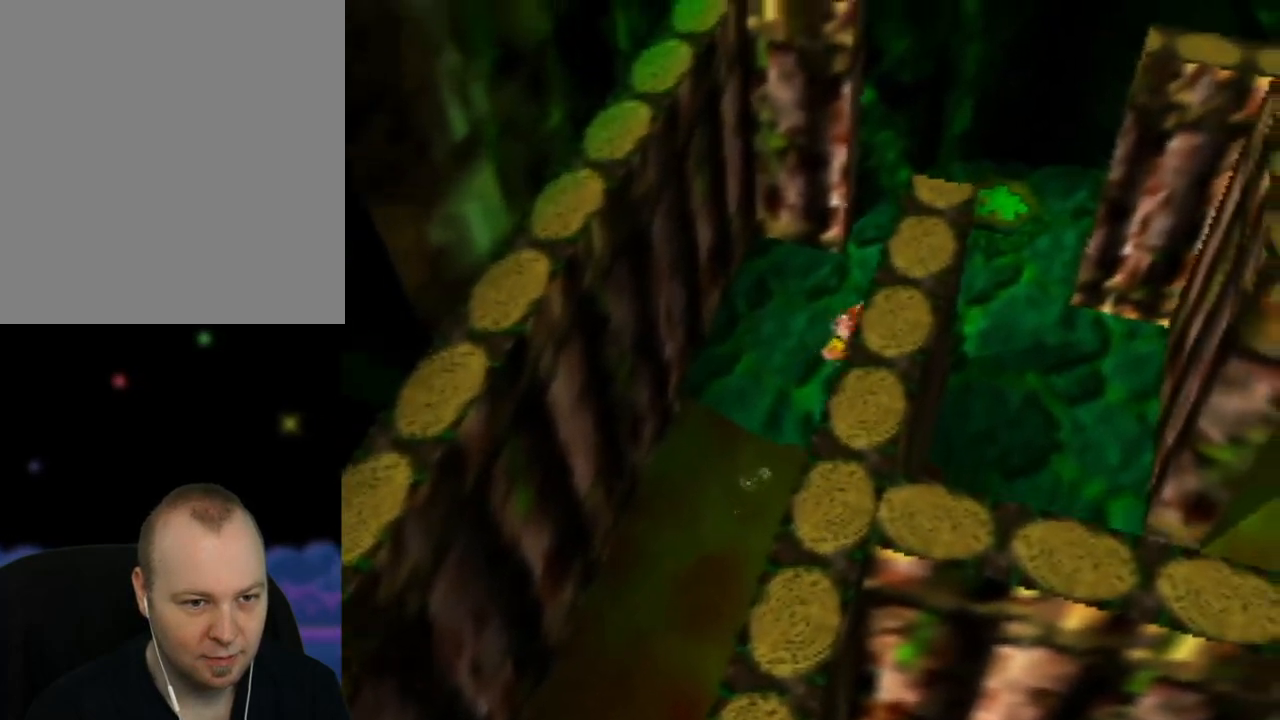
{"buttons": [], "left_stick": "up-right", "events": [[233, "A", "up"], [433, "Z", "up"]]}
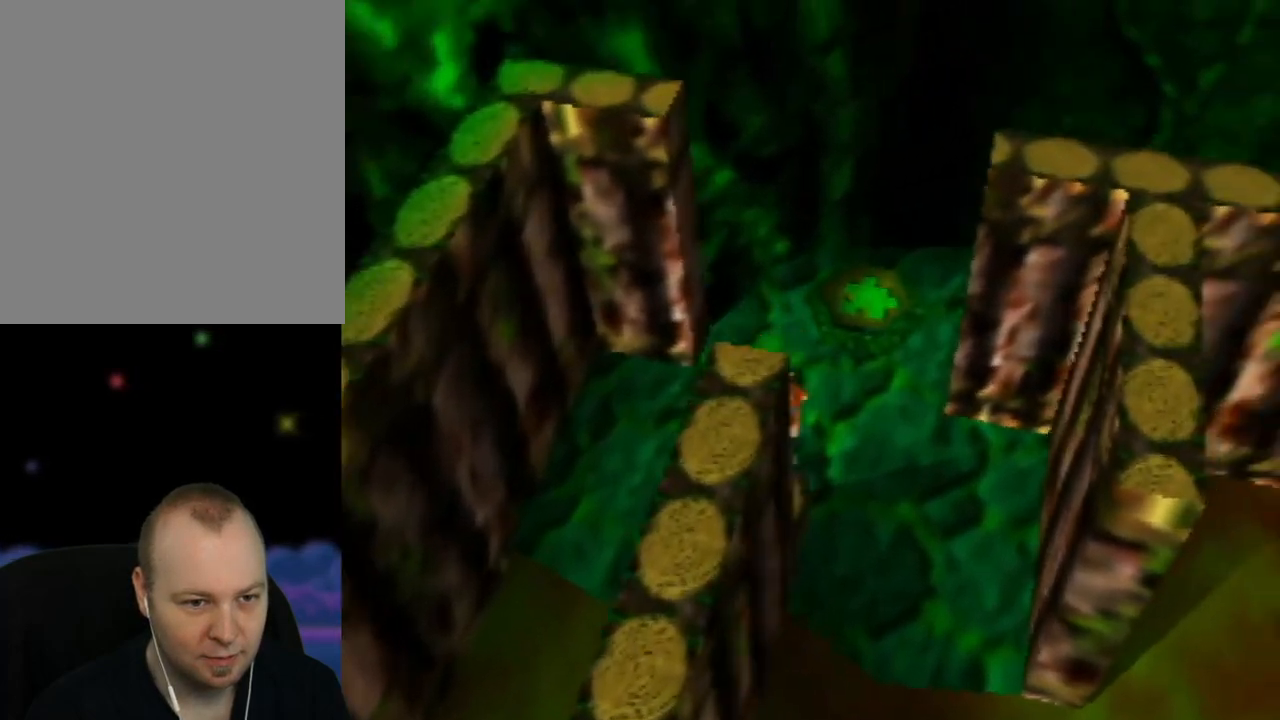
{"buttons": ["C_RIGHT"], "left_stick": "center", "events": [[217, "left_stick", "center"], [500, "C_RIGHT", "down"]]}
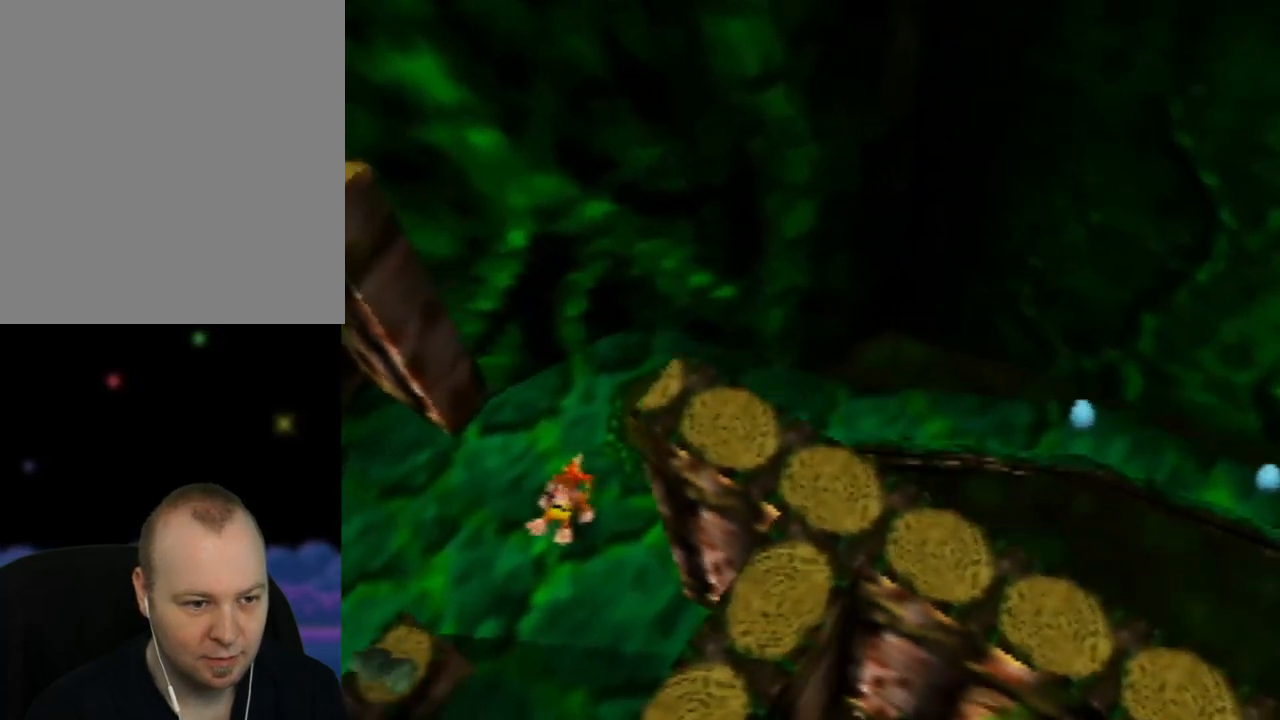
{"buttons": [], "left_stick": "center", "events": [[150, "C_RIGHT", "up"]]}
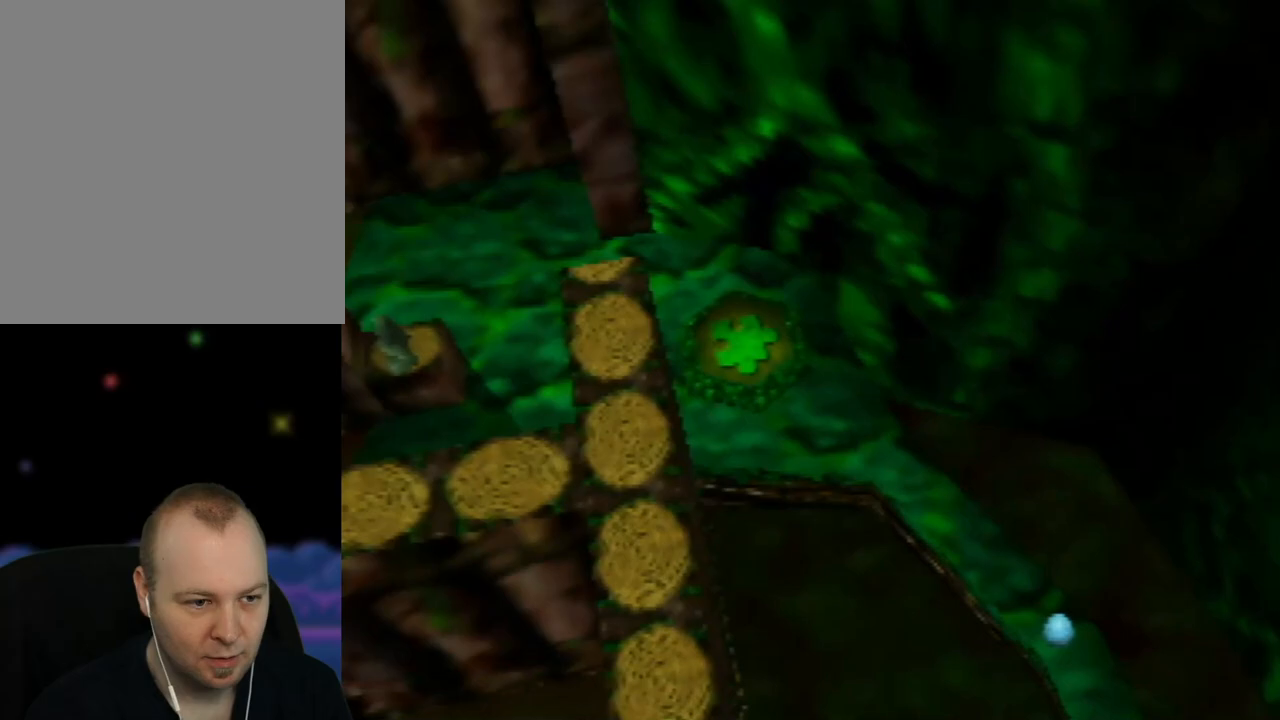
{"buttons": [], "left_stick": "center", "events": [[50, "left_stick", "up-right"], [267, "left_stick", "center"], [283, "C_RIGHT", "down"], [400, "C_RIGHT", "up"]]}
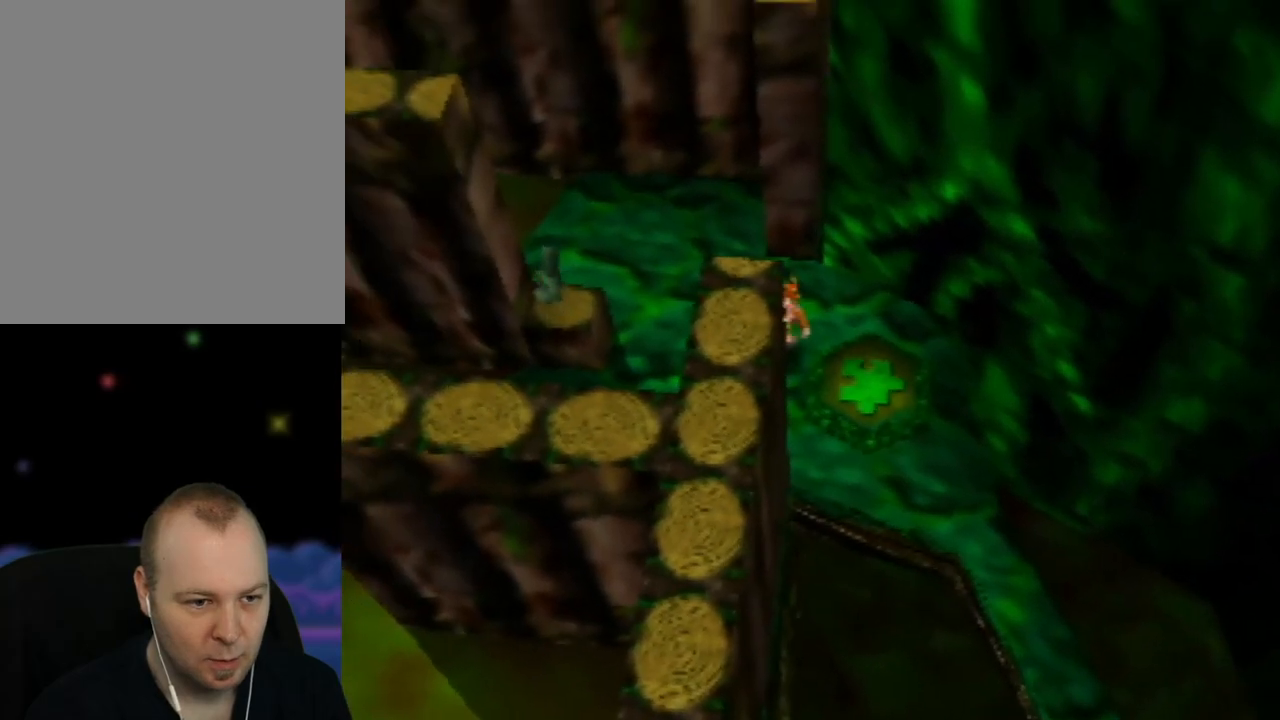
{"buttons": [], "left_stick": "center", "events": [[17, "C_RIGHT", "down"], [133, "C_RIGHT", "up"], [317, "left_stick", "down-right"], [433, "left_stick", "center"]]}
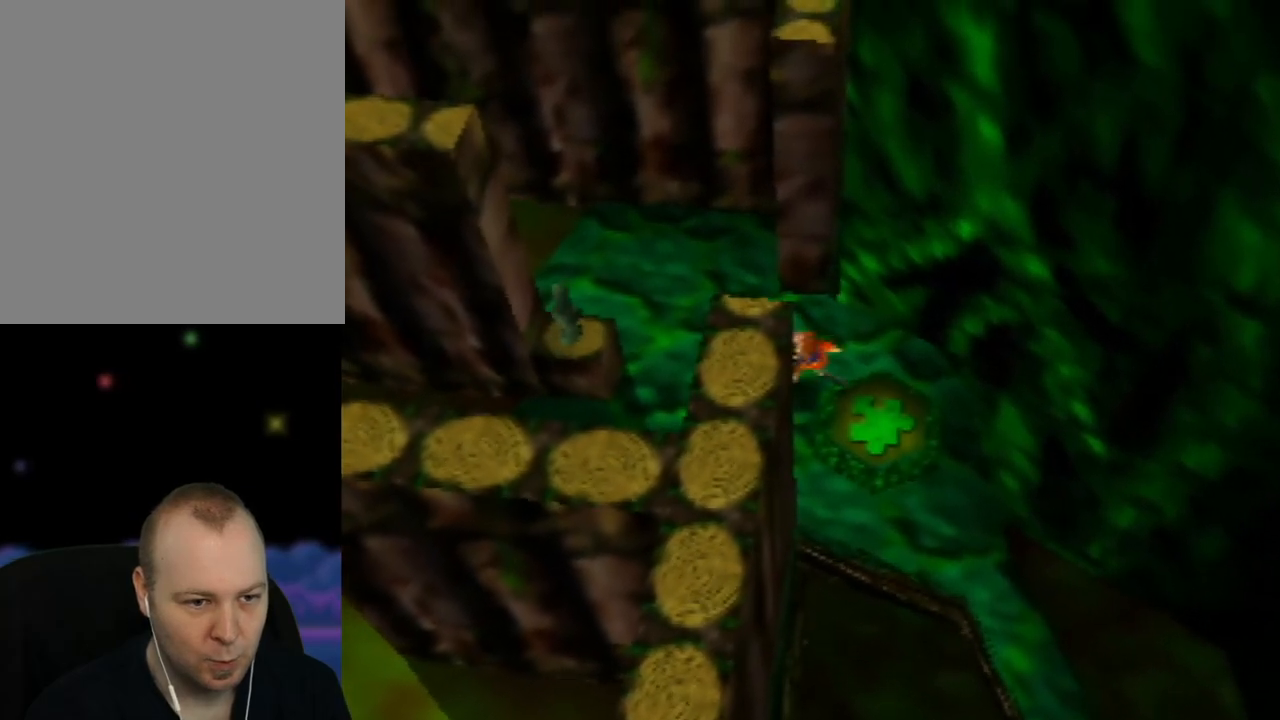
{"buttons": [], "left_stick": "center", "events": []}
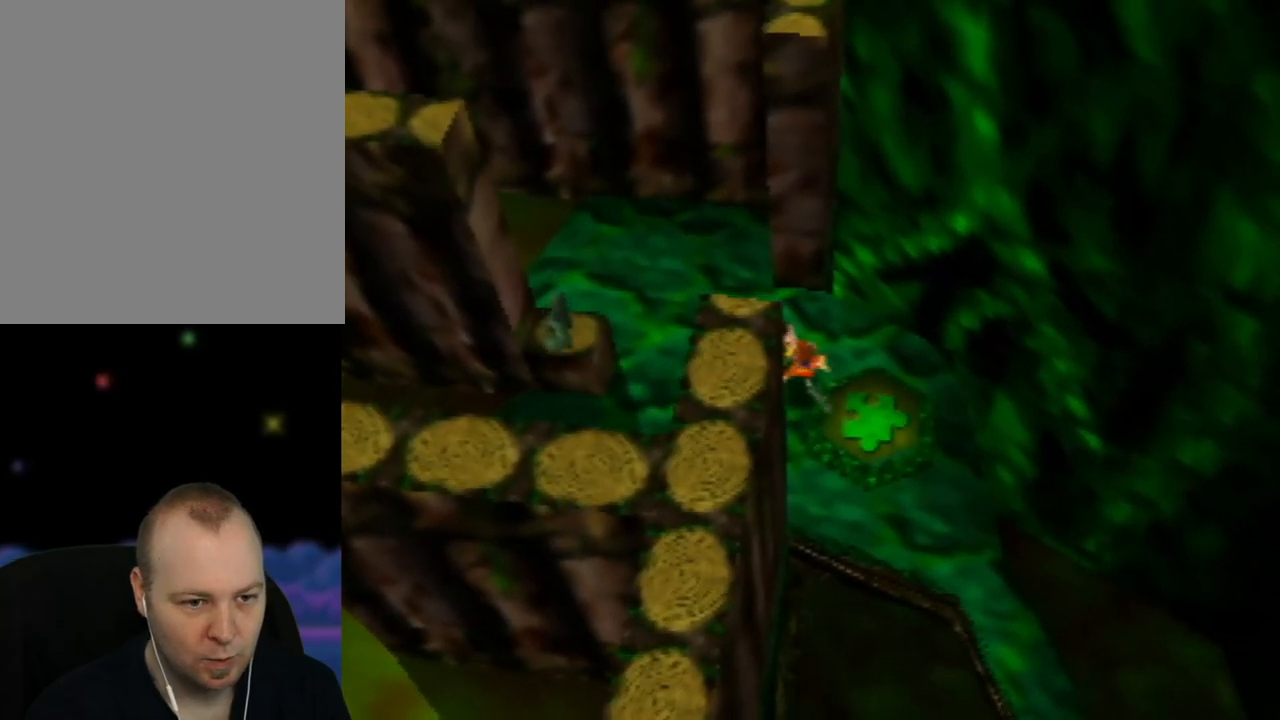
{"buttons": [], "left_stick": "center", "events": []}
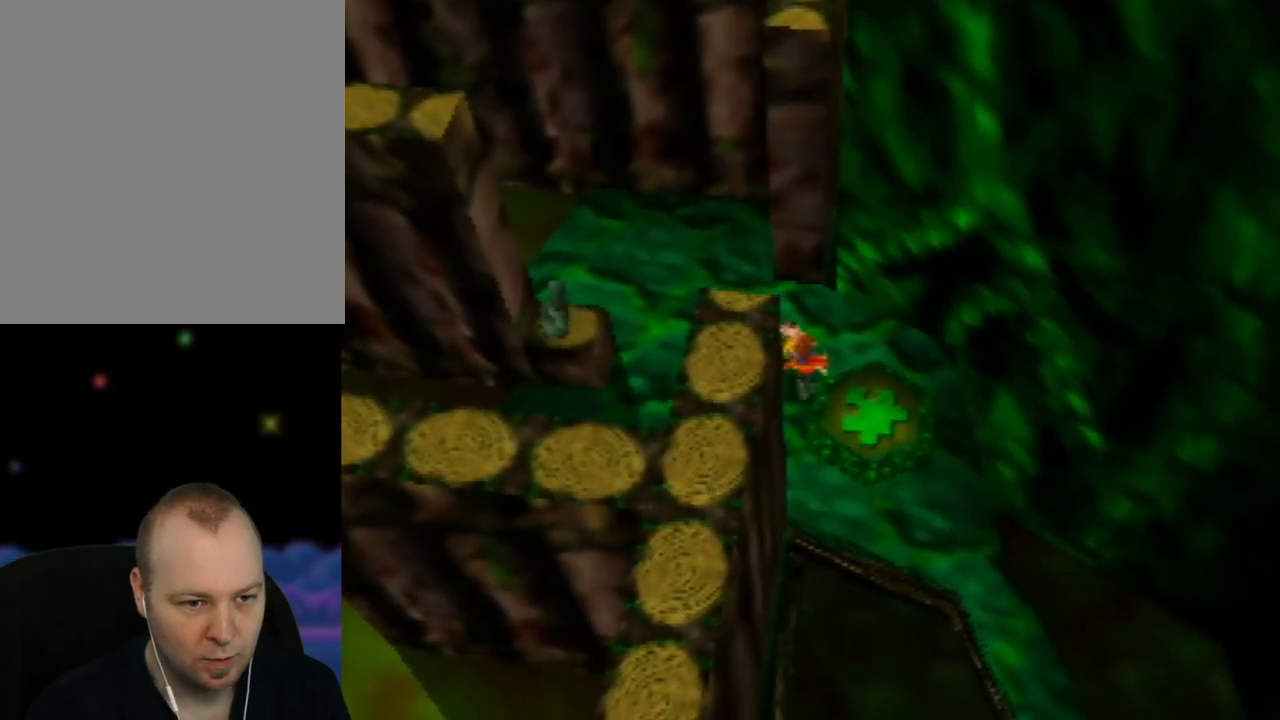
{"buttons": [], "left_stick": "center", "events": []}
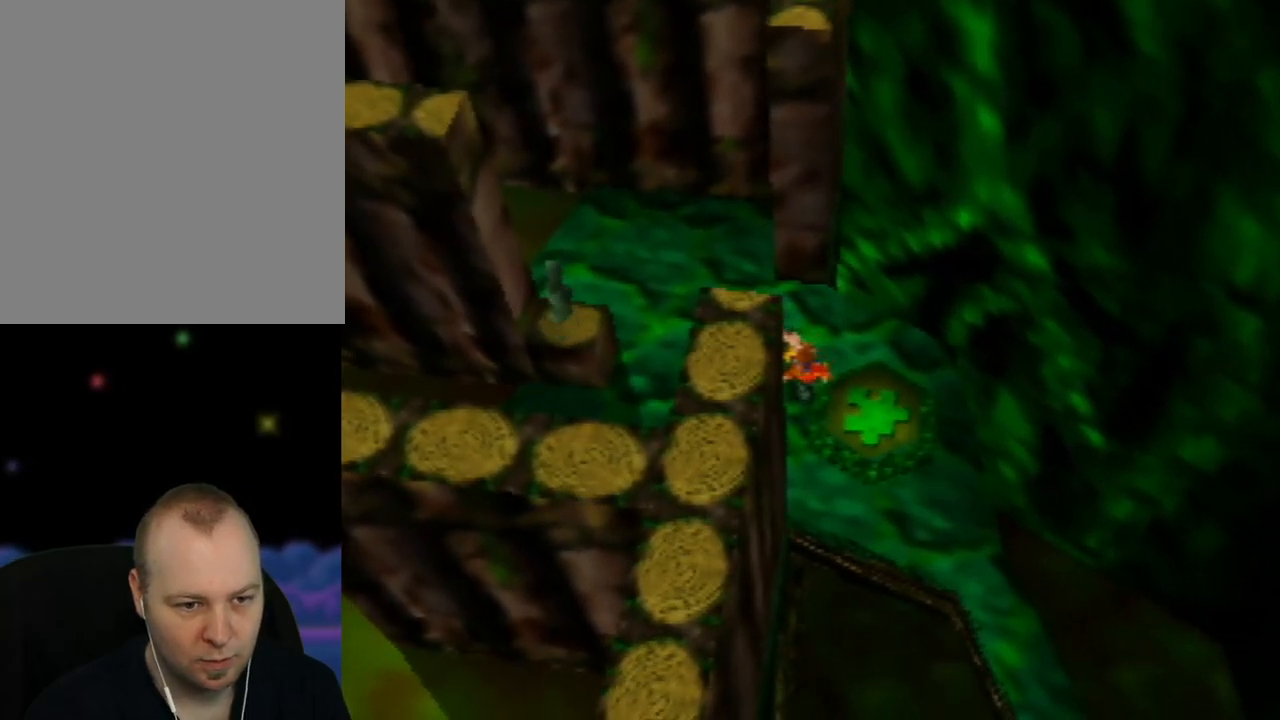
{"buttons": [], "left_stick": "center", "events": []}
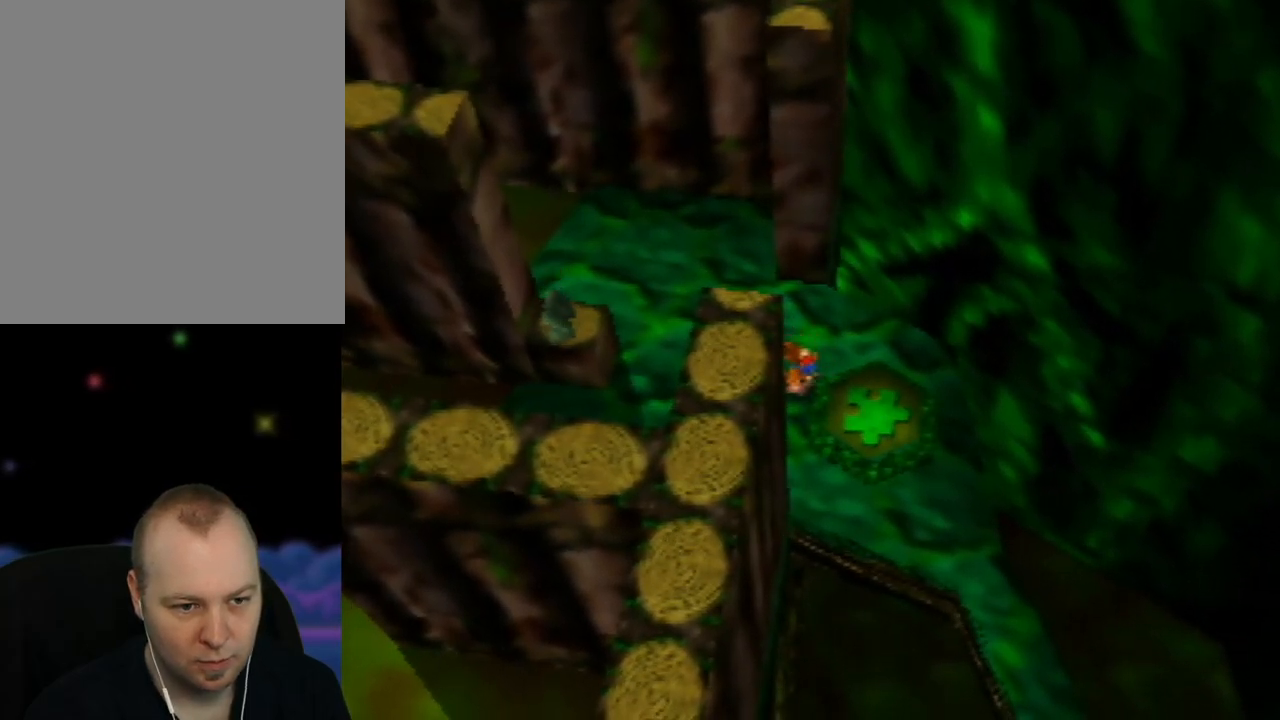
{"buttons": [], "left_stick": "center", "events": [[150, "left_stick", "up-left"], [367, "left_stick", "center"]]}